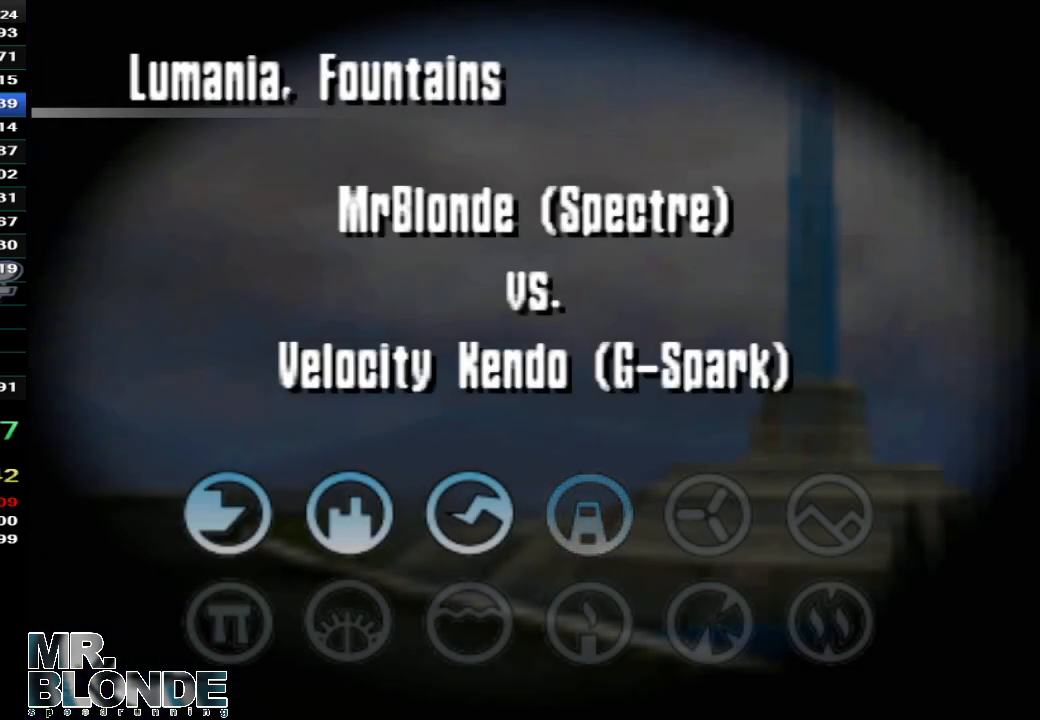
Gameplay with a controller (Nintendo layout); each line is a JSON object with the inputs held at the frame after it (dt_ms = milliseconds from this image to that frame). "events" lists button and stick changes between this image and that frame as [ms after this image, input, new state], when the widget could be followed in between. Not read: C_LEFT C_RIGHT L3 R3.
{"dt_ms": 500, "buttons": ["A", "Z"], "left_stick": "center", "events": []}
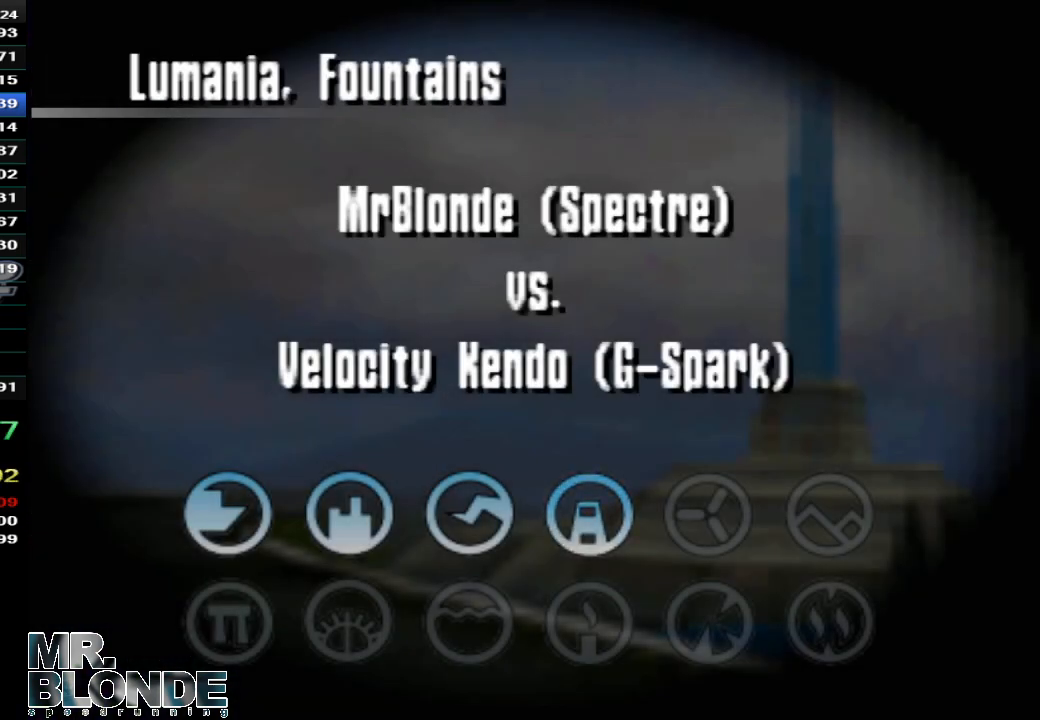
{"dt_ms": 500, "buttons": ["A", "Z"], "left_stick": "center", "events": []}
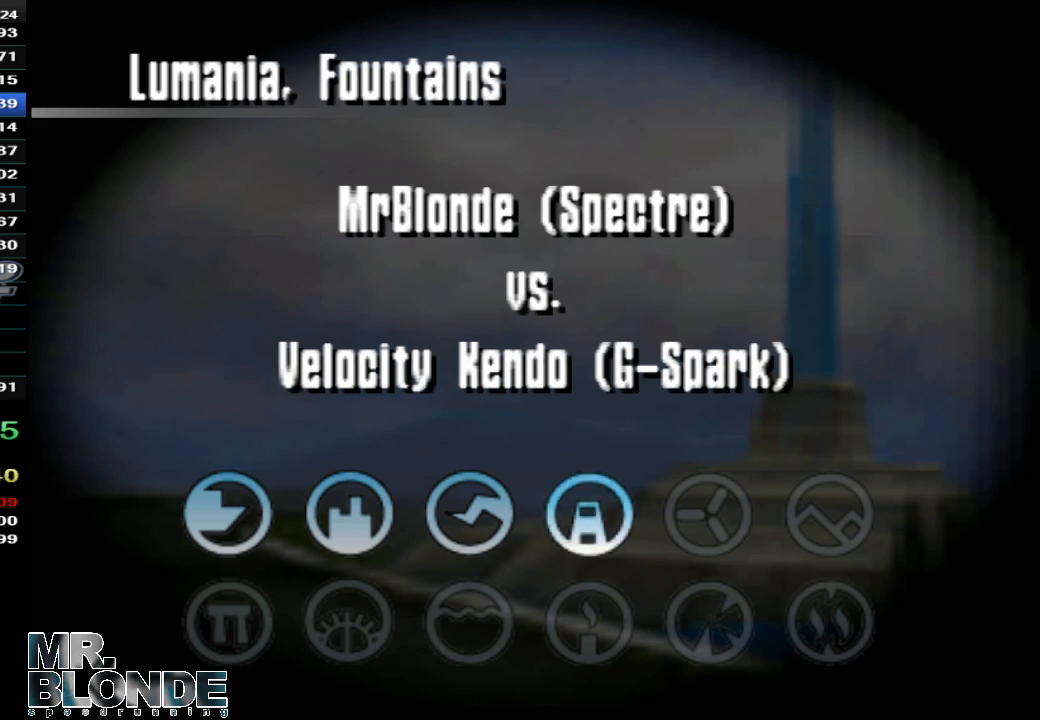
{"dt_ms": 500, "buttons": ["A", "Z"], "left_stick": "center", "events": []}
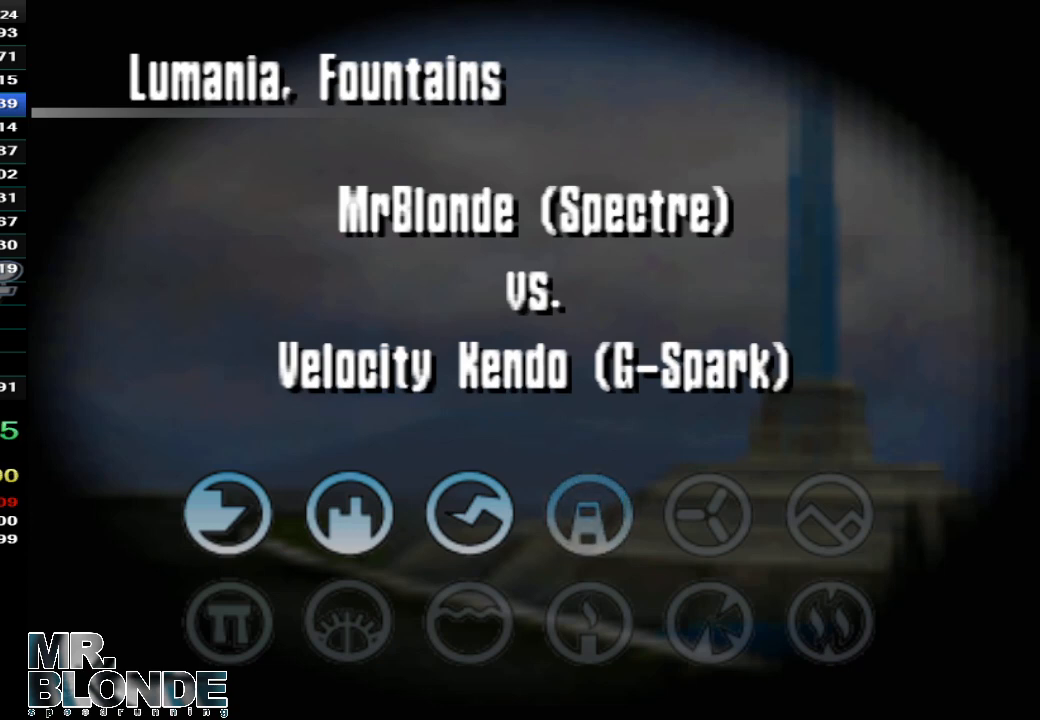
{"dt_ms": 500, "buttons": ["A", "Z"], "left_stick": "center", "events": []}
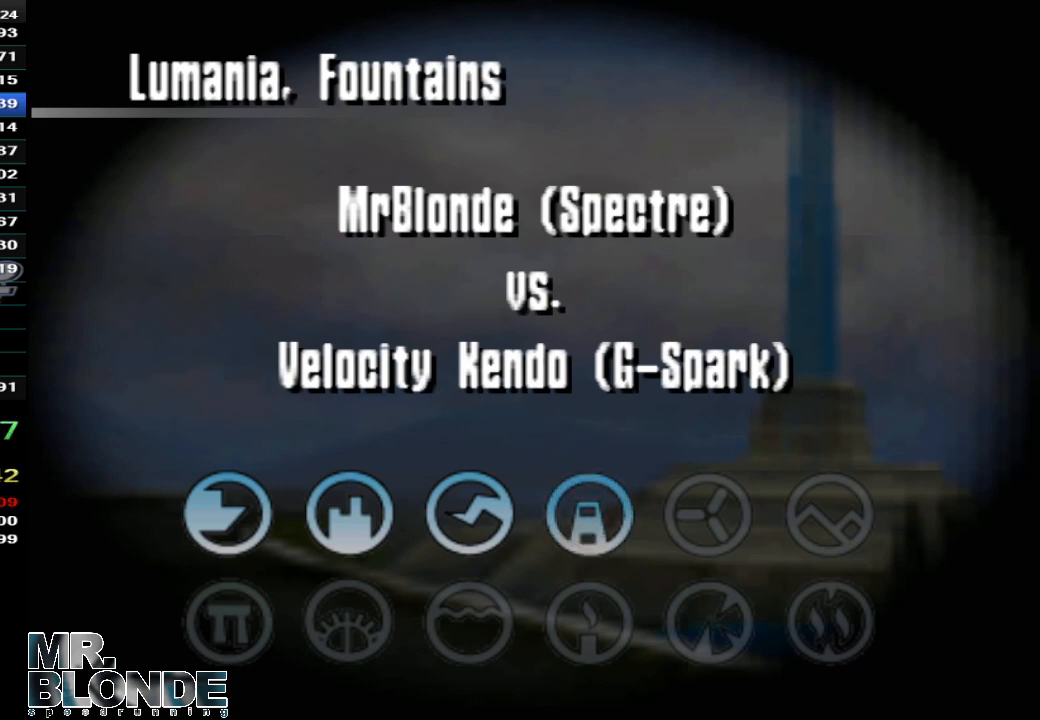
{"dt_ms": 500, "buttons": ["A", "Z"], "left_stick": "center", "events": []}
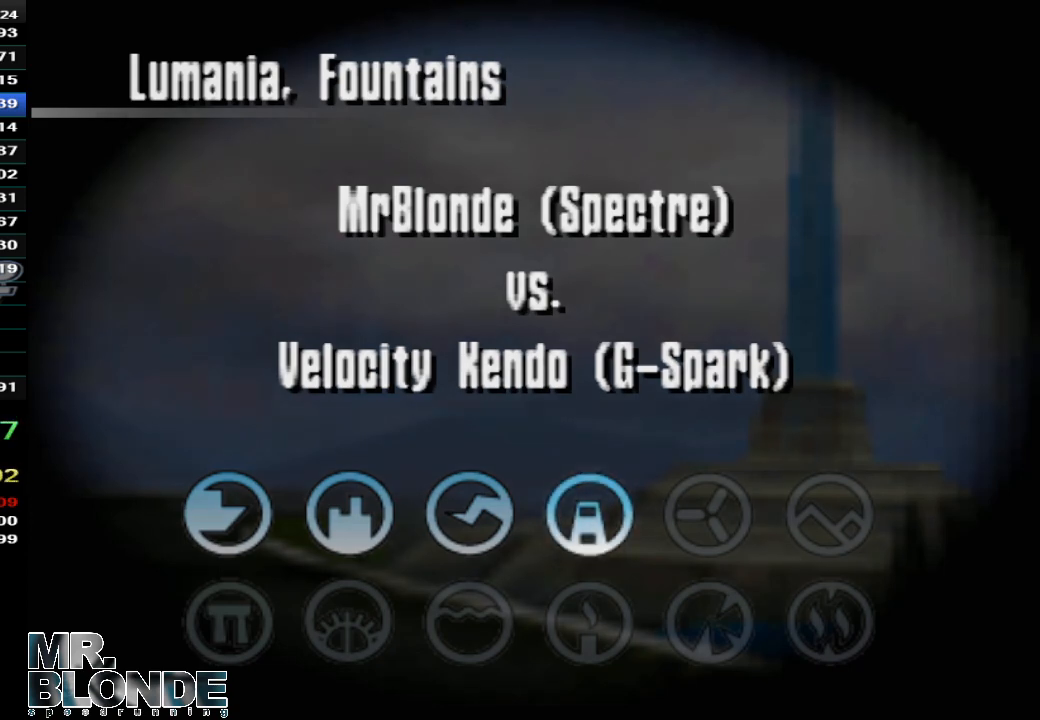
{"dt_ms": 500, "buttons": ["A", "Z"], "left_stick": "center", "events": []}
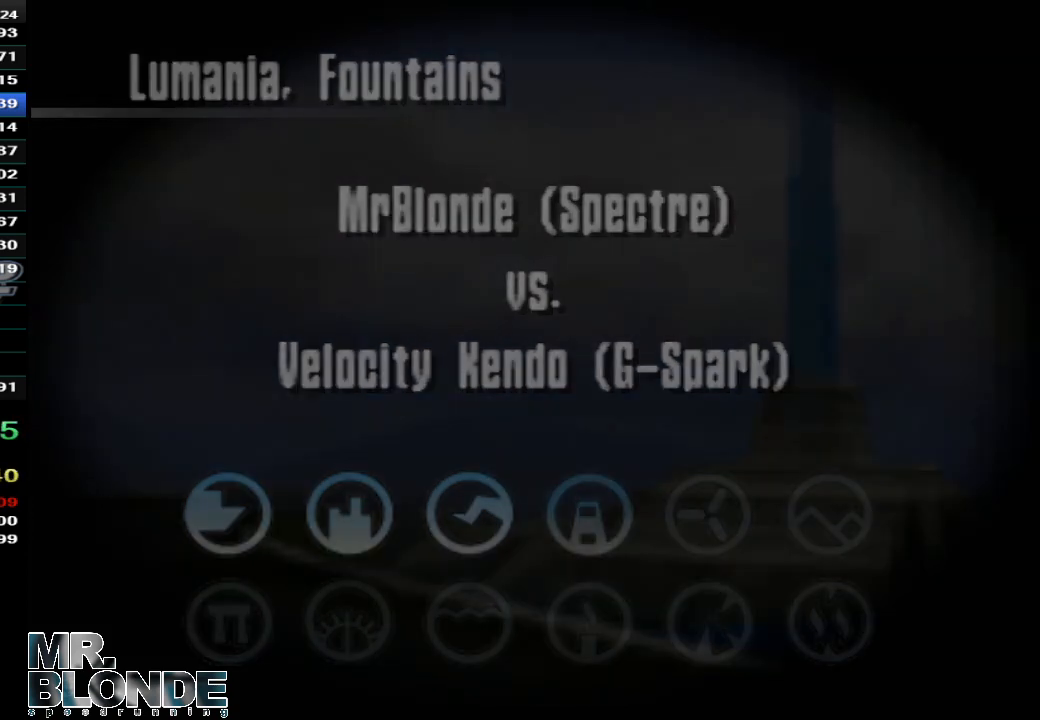
{"dt_ms": 500, "buttons": ["A", "Z"], "left_stick": "center", "events": []}
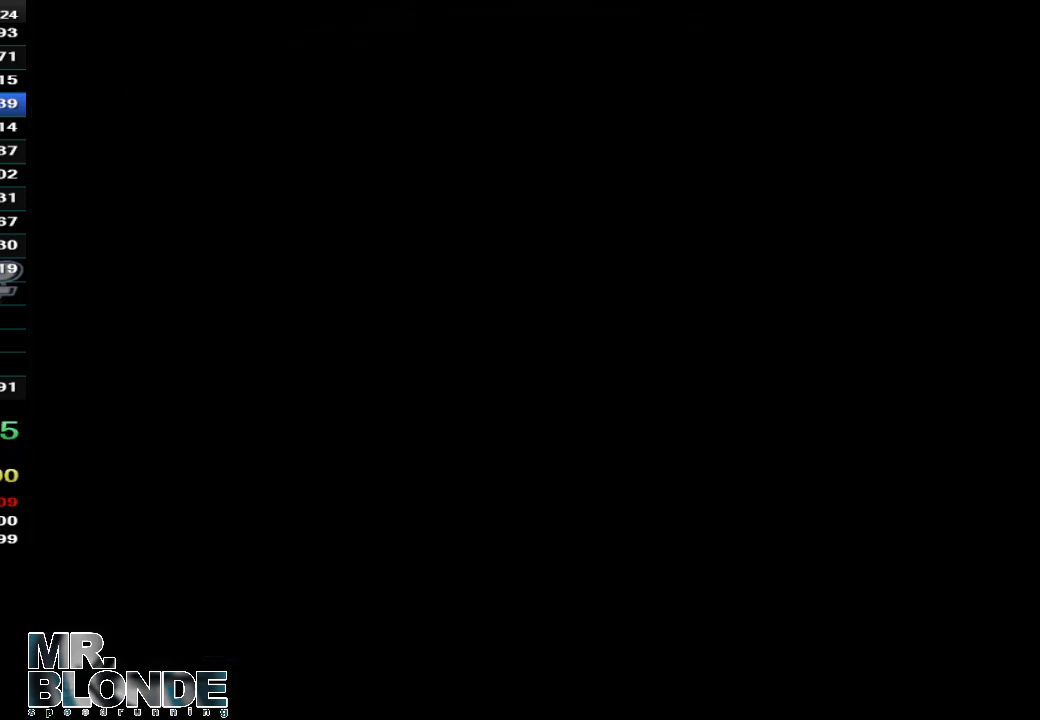
{"dt_ms": 500, "buttons": ["A", "Z"], "left_stick": "center", "events": []}
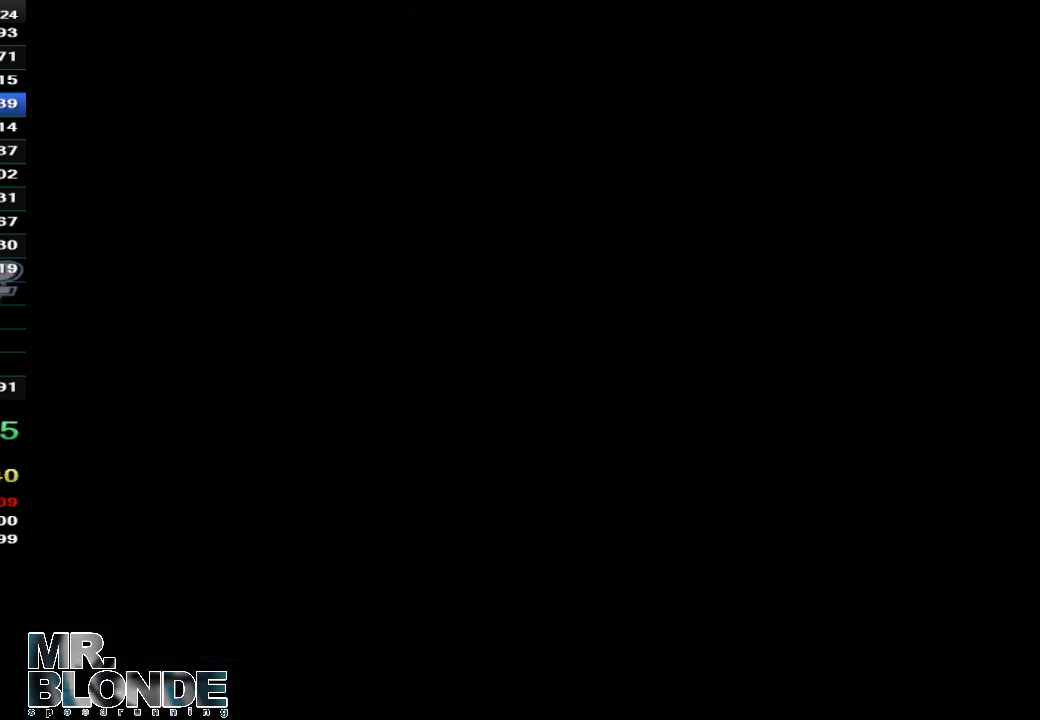
{"dt_ms": 500, "buttons": ["A", "Z"], "left_stick": "center", "events": []}
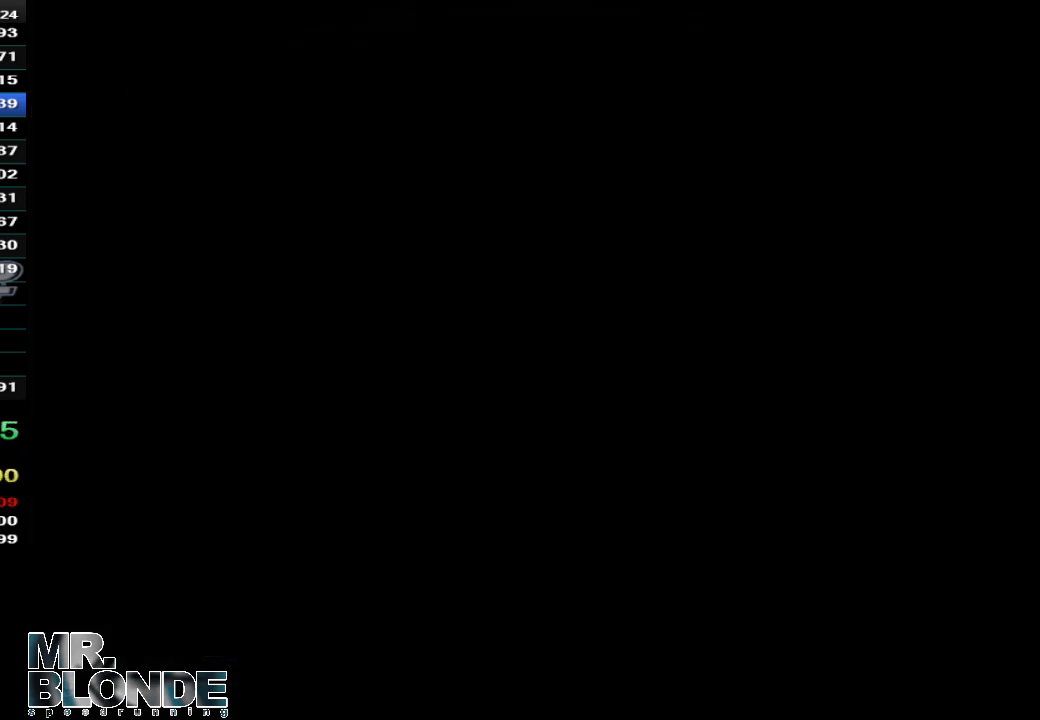
{"dt_ms": 500, "buttons": ["A", "Z"], "left_stick": "center", "events": []}
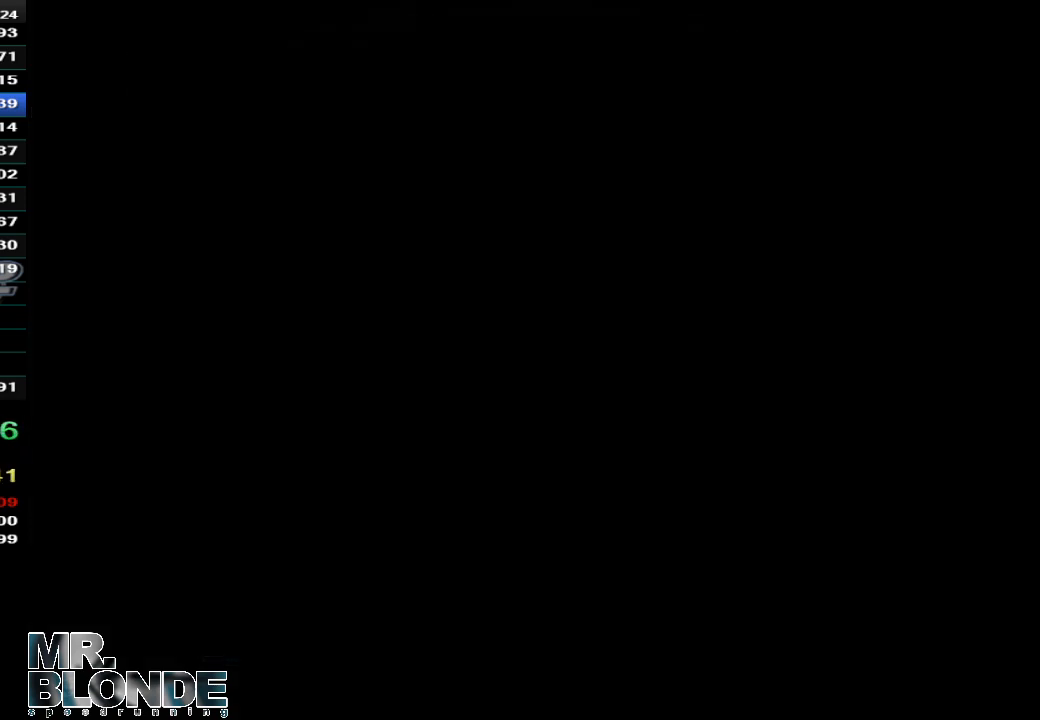
{"dt_ms": 500, "buttons": ["A", "Z"], "left_stick": "center", "events": []}
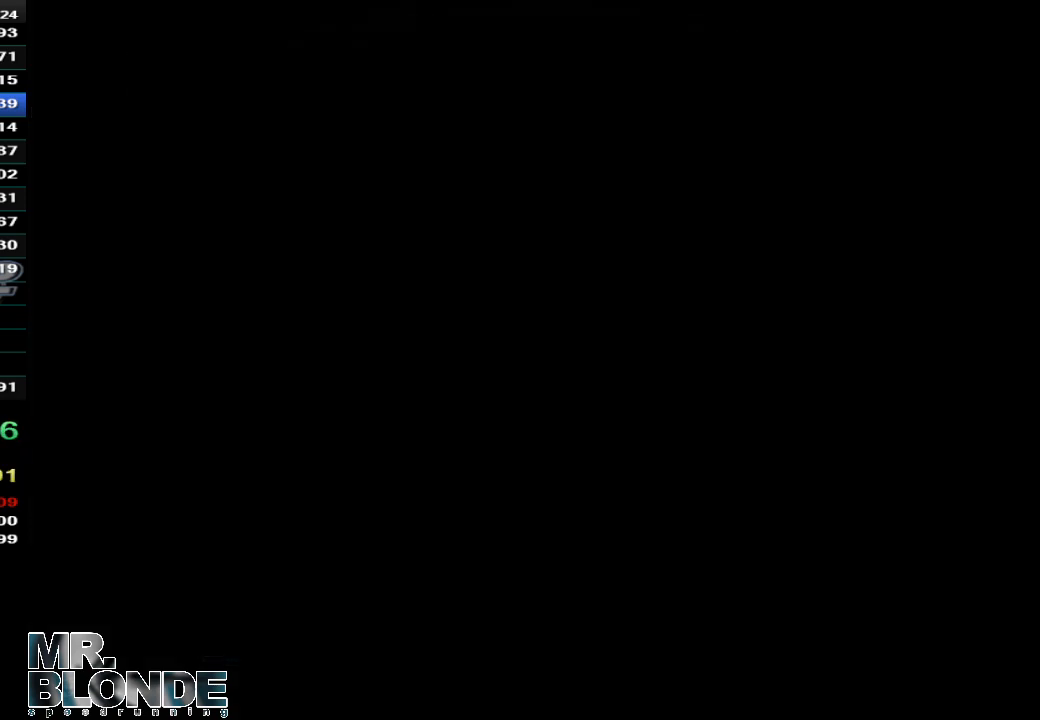
{"dt_ms": 500, "buttons": ["A", "Z"], "left_stick": "center", "events": []}
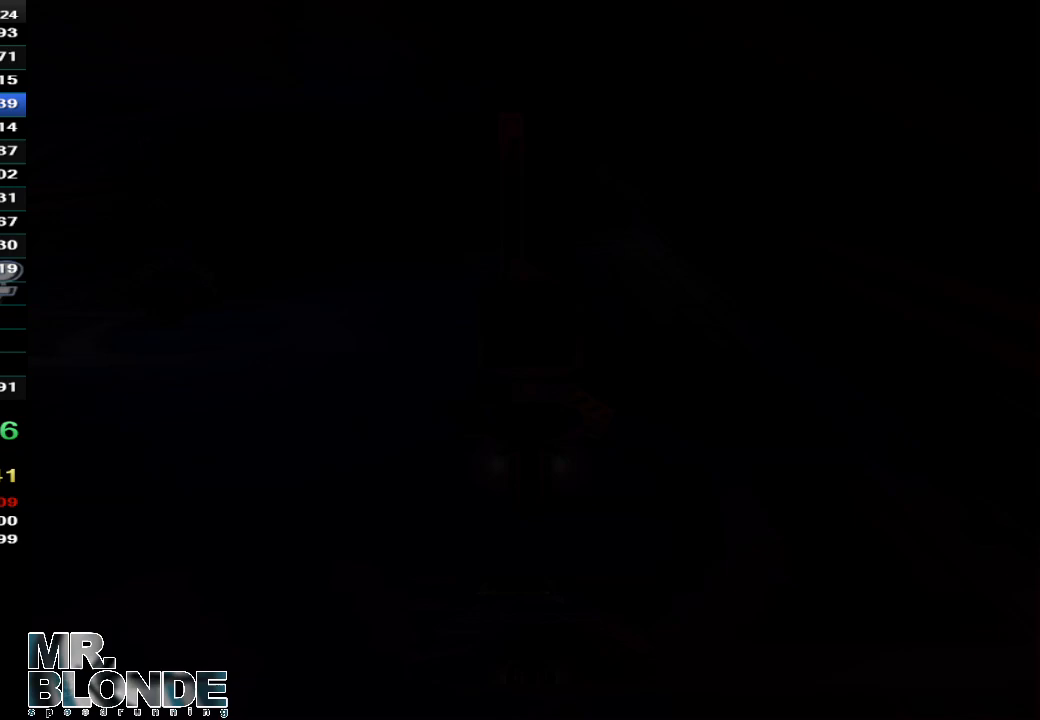
{"dt_ms": 500, "buttons": ["Z"], "left_stick": "center", "events": [[433, "A", "up"]]}
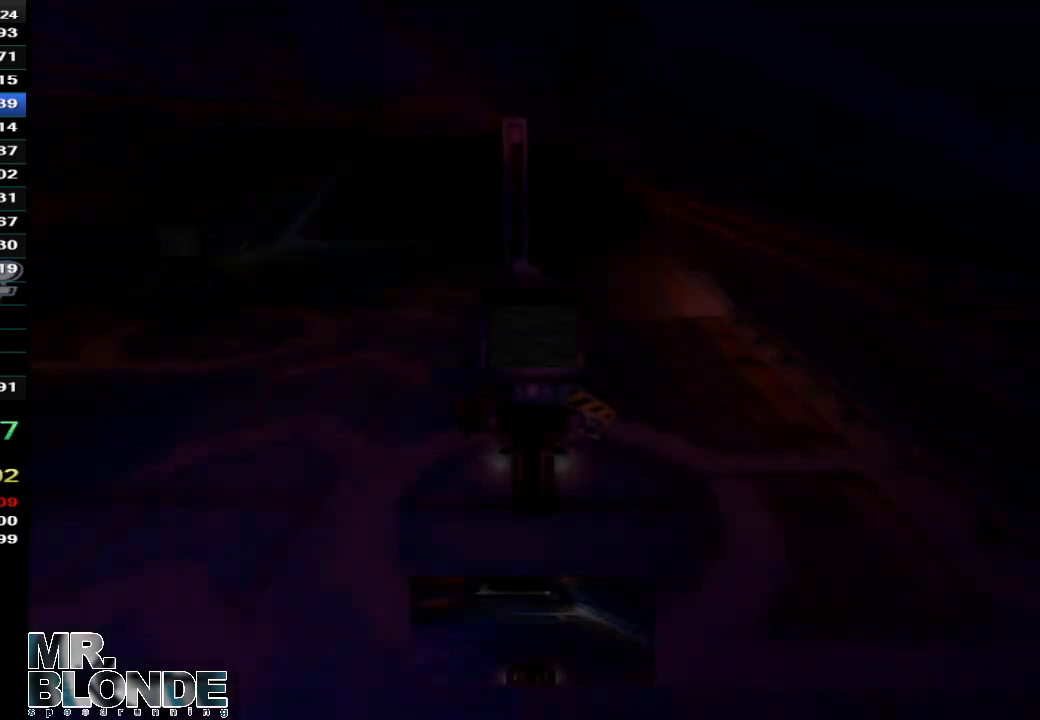
{"dt_ms": 500, "buttons": ["Z"], "left_stick": "center", "events": []}
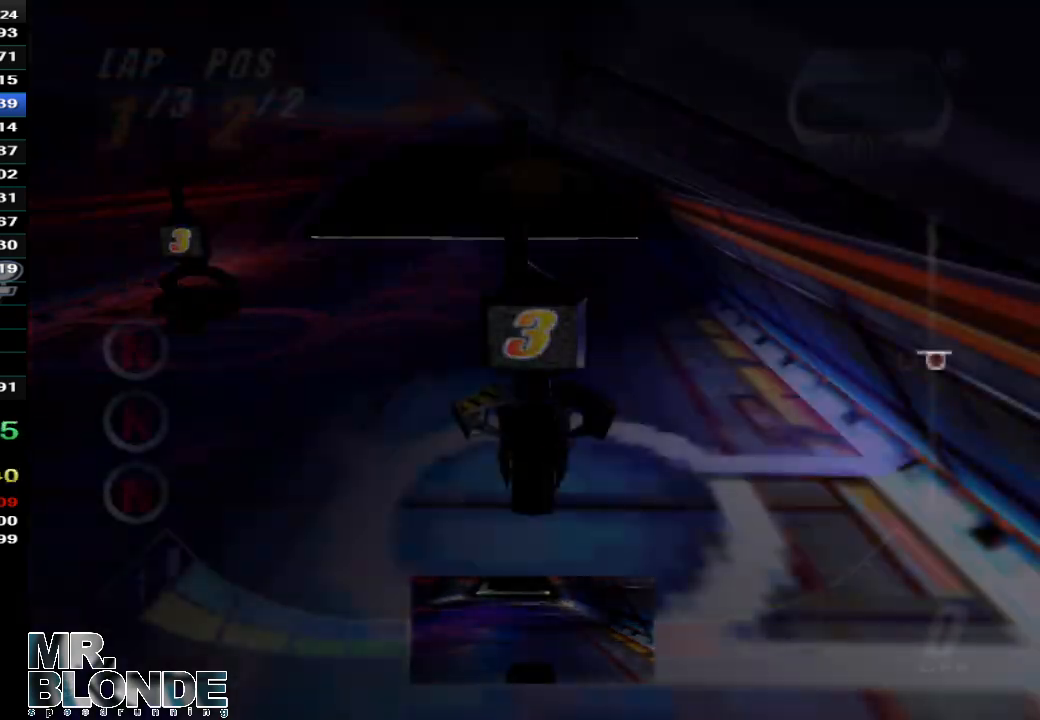
{"dt_ms": 500, "buttons": ["Z"], "left_stick": "center", "events": [[67, "A", "down"], [133, "A", "up"], [200, "A", "down"], [267, "A", "up"], [400, "A", "down"], [433, "A", "up"]]}
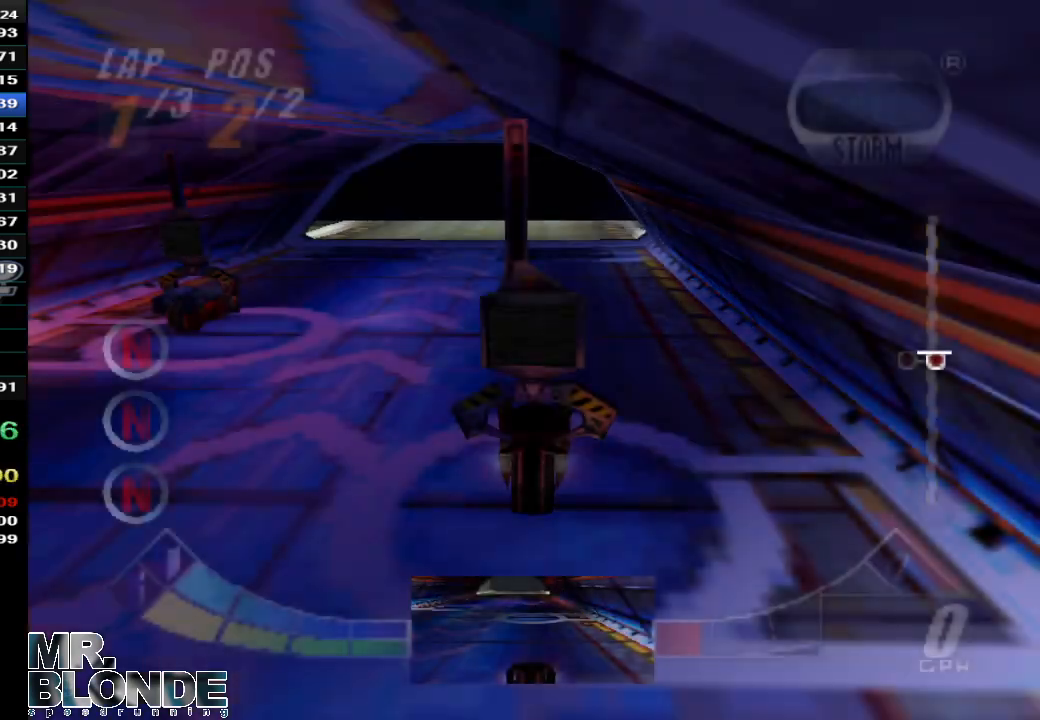
{"dt_ms": 500, "buttons": ["Z"], "left_stick": "center", "events": [[33, "A", "down"], [100, "A", "up"], [167, "A", "down"], [233, "A", "up"], [367, "A", "down"], [433, "A", "up"]]}
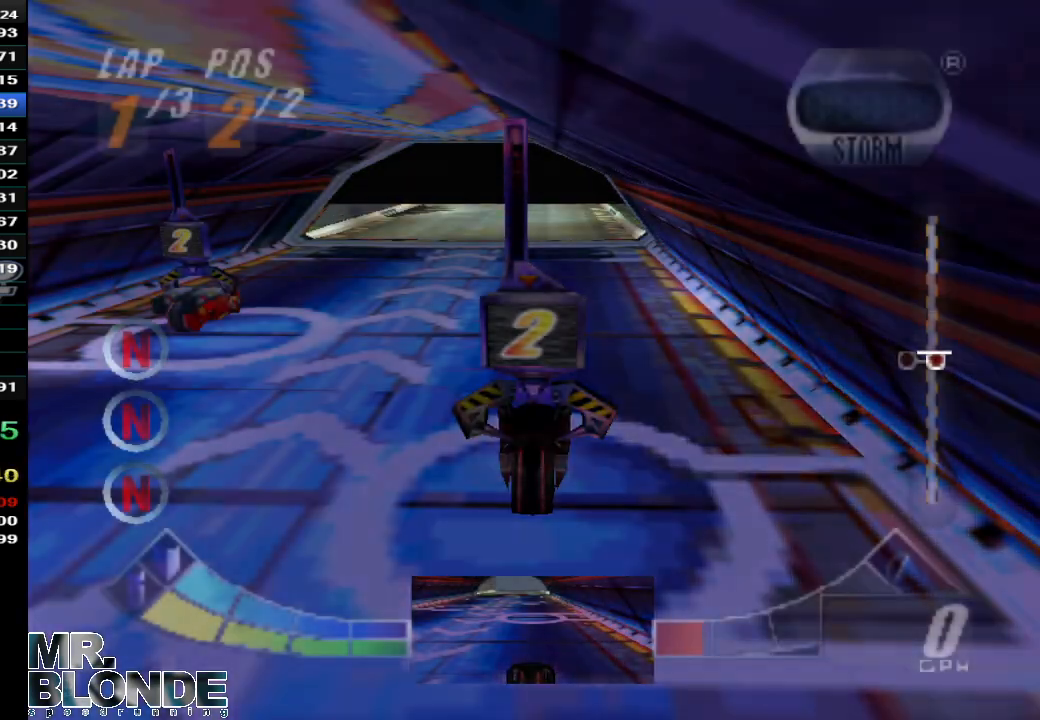
{"dt_ms": 500, "buttons": ["Z"], "left_stick": "center", "events": [[33, "A", "down"], [100, "A", "up"], [167, "A", "down"], [233, "A", "up"], [333, "A", "down"], [400, "A", "up"]]}
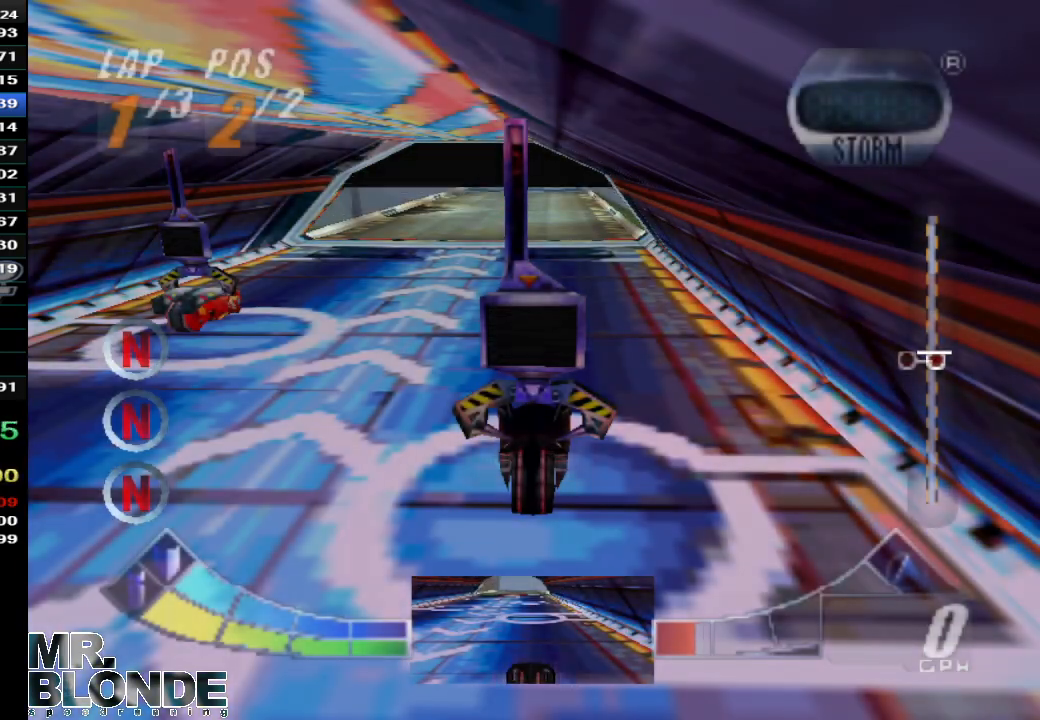
{"dt_ms": 500, "buttons": ["Z"], "left_stick": "center", "events": [[33, "A", "down"], [67, "A", "up"], [167, "A", "down"], [233, "A", "up"], [367, "A", "down"], [433, "A", "up"]]}
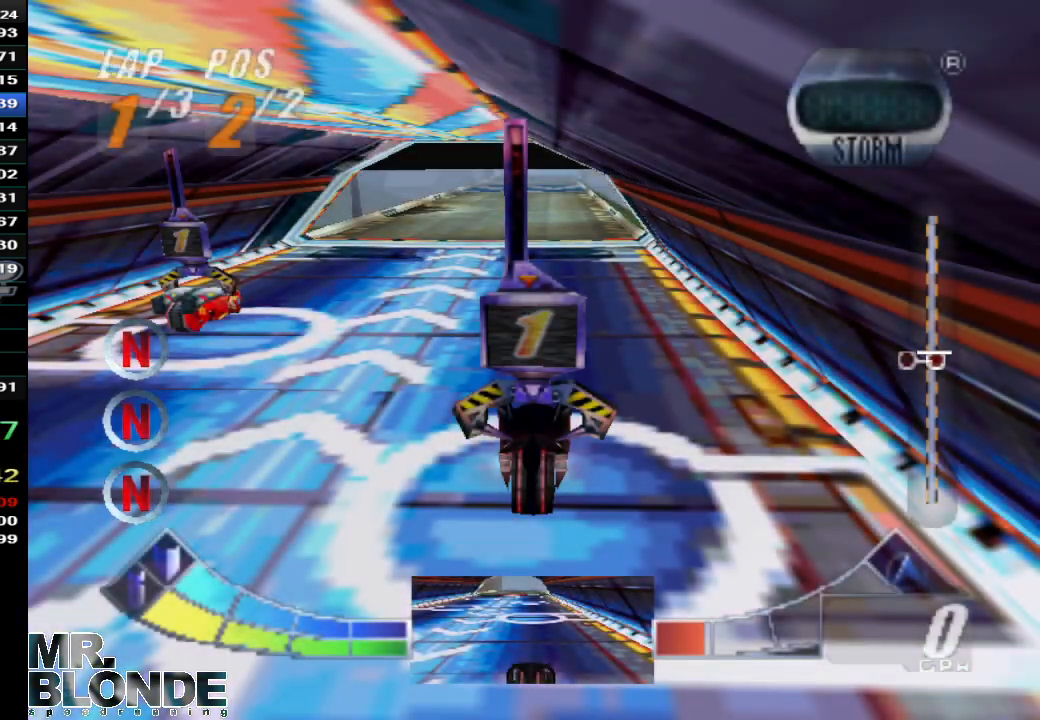
{"dt_ms": 500, "buttons": ["Z"], "left_stick": "center", "events": [[33, "A", "down"], [100, "A", "up"], [200, "A", "down"], [267, "A", "up"], [367, "A", "down"], [433, "A", "up"]]}
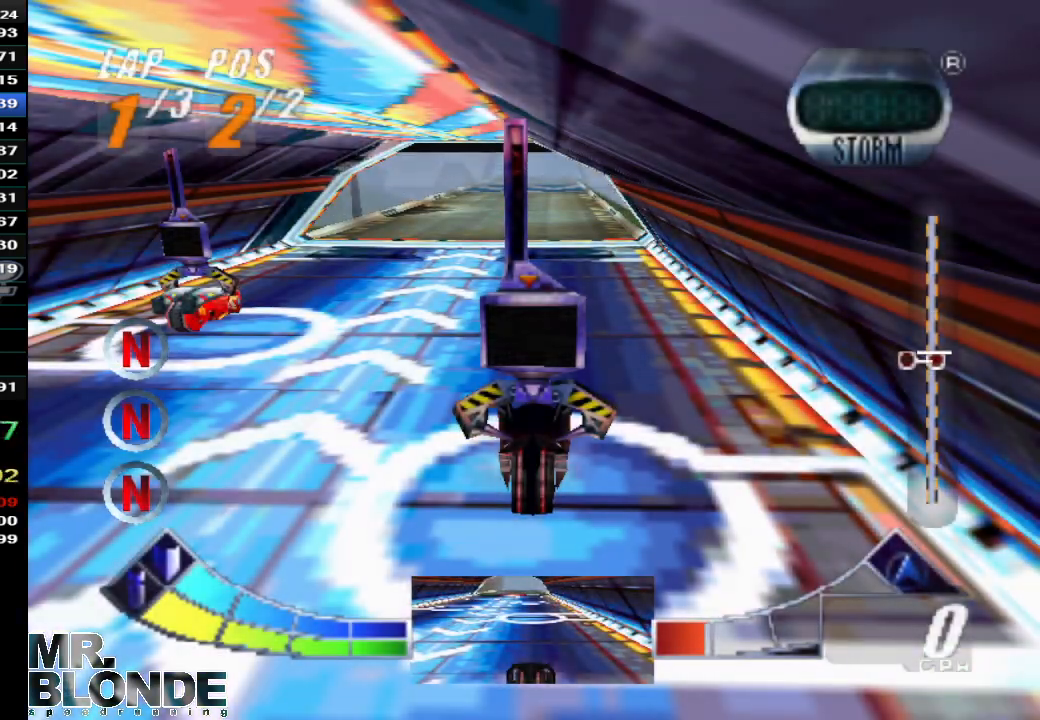
{"dt_ms": 500, "buttons": ["A", "Z"], "left_stick": "left", "events": [[67, "A", "down"], [100, "A", "up"], [200, "A", "down"], [267, "A", "up"], [367, "A", "down"], [400, "left_stick", "left"]]}
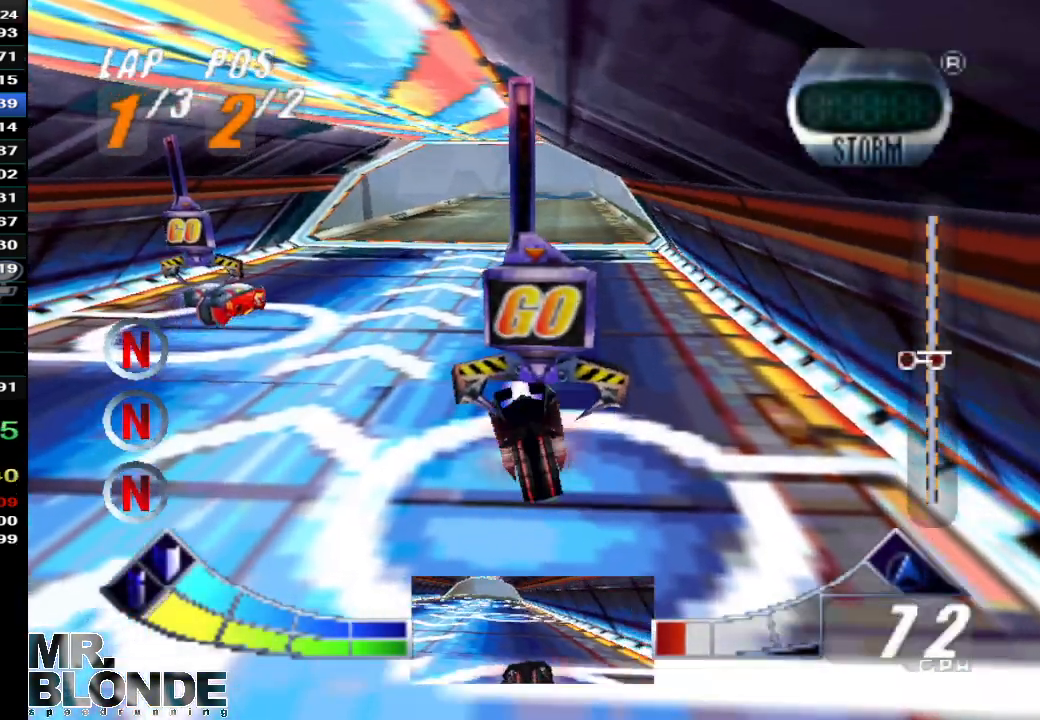
{"dt_ms": 500, "buttons": ["A", "Z"], "left_stick": "right", "events": [[67, "left_stick", "center"], [133, "A", "up"], [300, "A", "down"], [333, "left_stick", "right"]]}
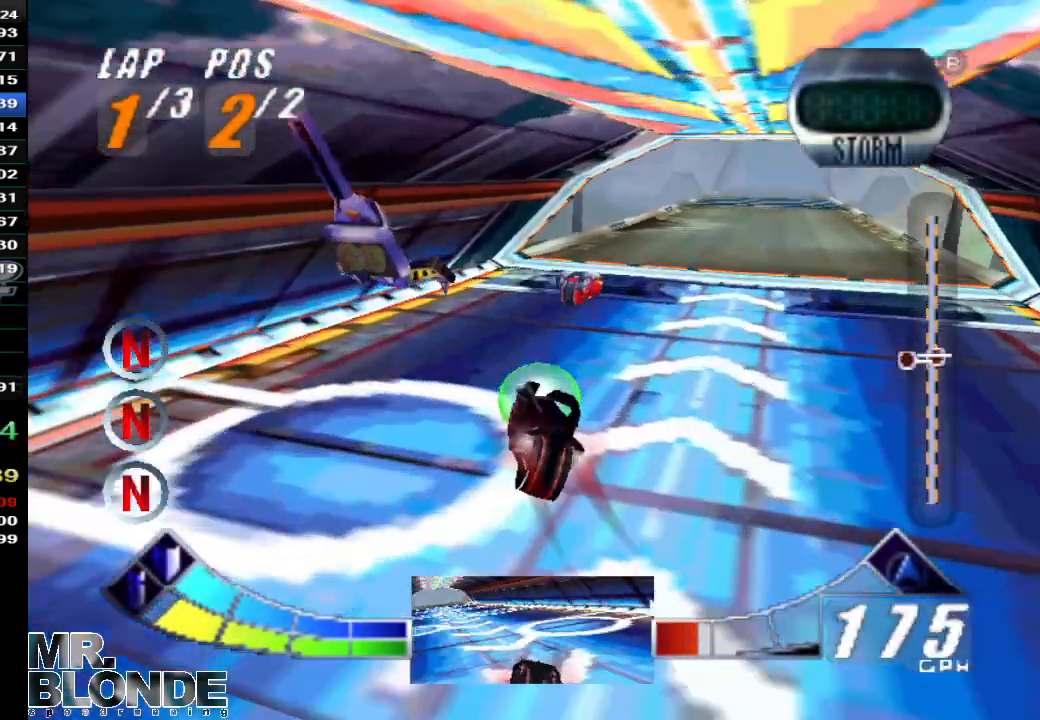
{"dt_ms": 500, "buttons": [], "left_stick": "center", "events": [[167, "A", "up"], [200, "left_stick", "center"], [400, "Z", "up"]]}
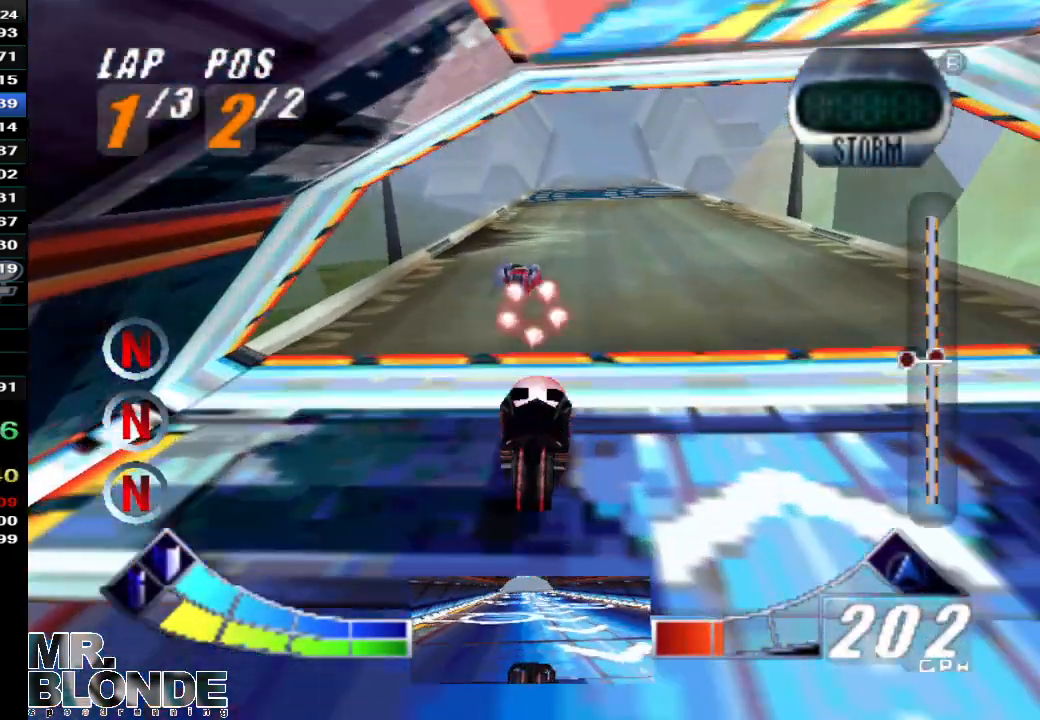
{"dt_ms": 500, "buttons": ["A", "Z"], "left_stick": "center", "events": [[100, "Z", "down"], [233, "A", "down"], [333, "left_stick", "right"], [467, "left_stick", "center"]]}
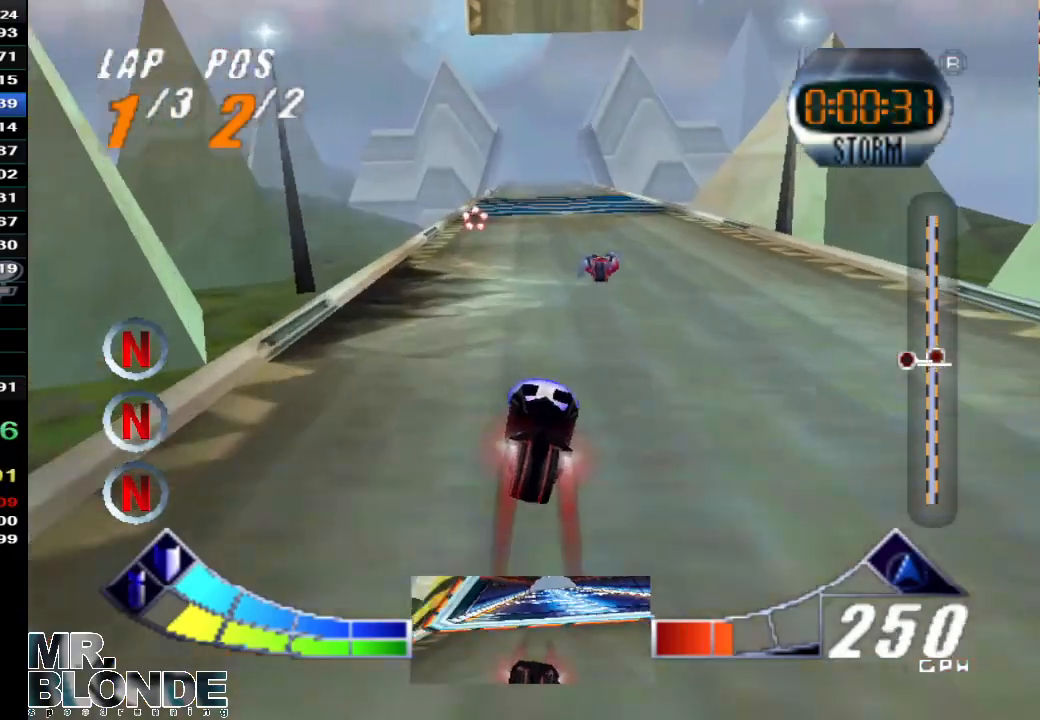
{"dt_ms": 500, "buttons": ["A", "Z"], "left_stick": "center", "events": []}
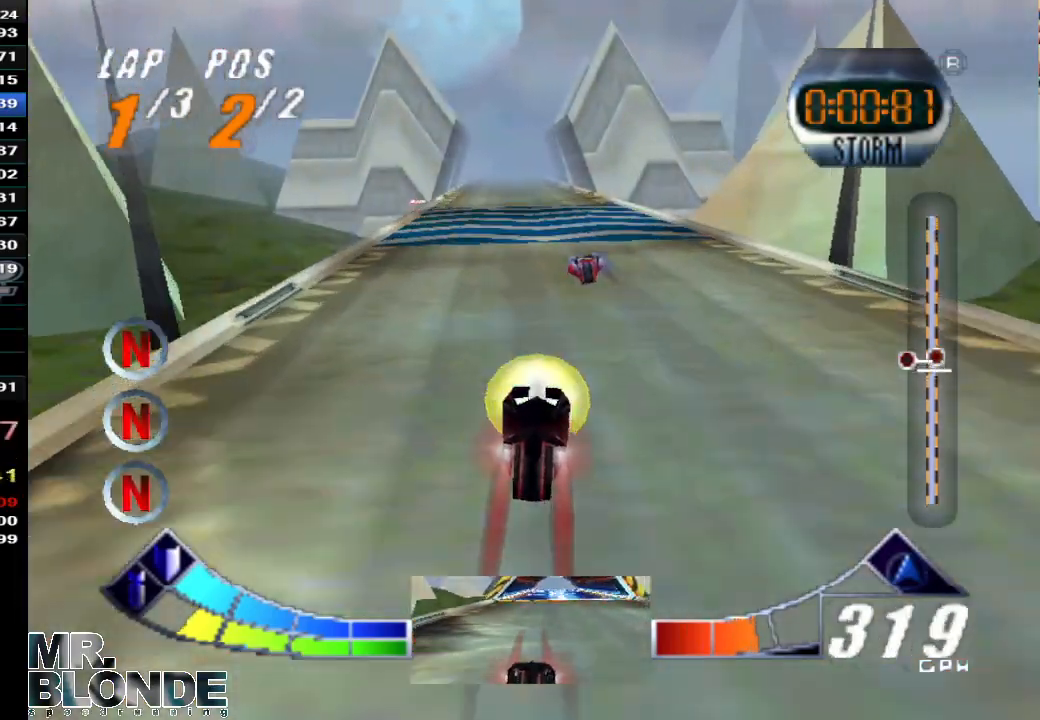
{"dt_ms": 1000, "buttons": ["Z", "C_DOWN"], "left_stick": "center", "events": [[200, "Z", "up"], [233, "A", "up"], [233, "left_stick", "left"], [333, "Z", "down"], [567, "left_stick", "center"], [933, "C_DOWN", "down"]]}
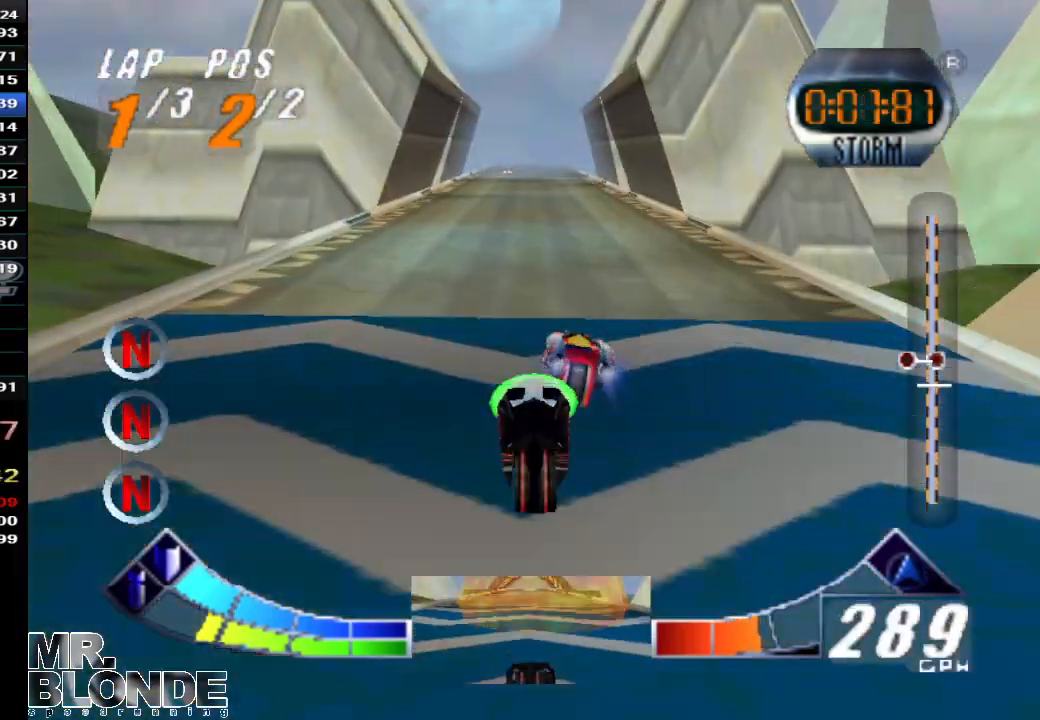
{"dt_ms": 500, "buttons": ["Z", "C_DOWN"], "left_stick": "right", "events": [[300, "left_stick", "right"]]}
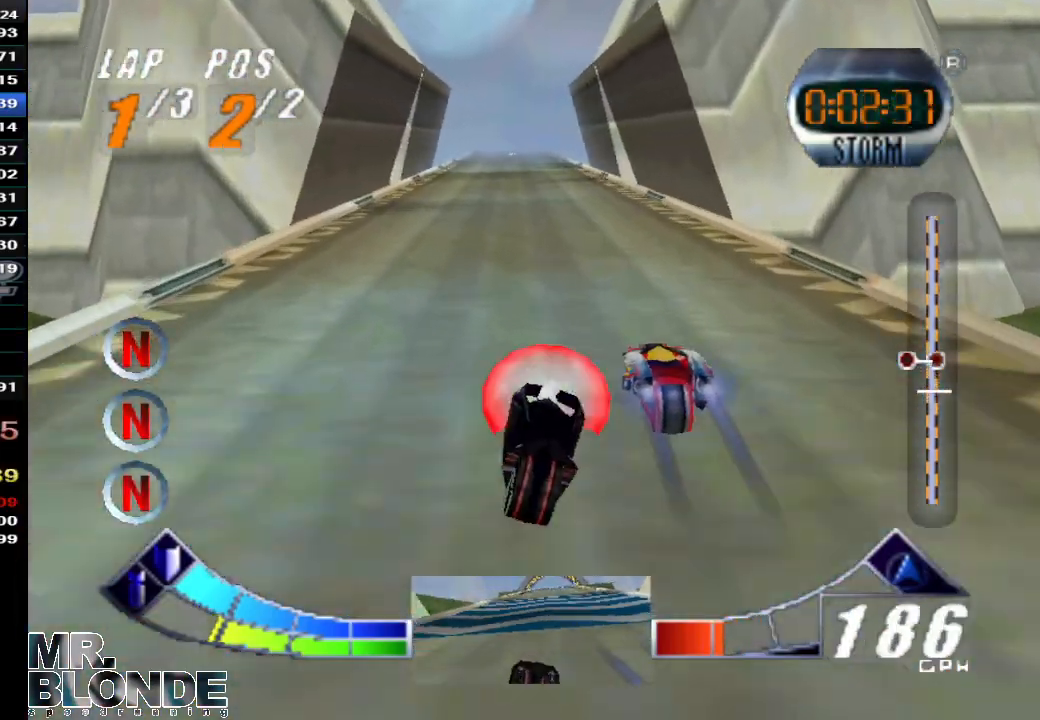
{"dt_ms": 1000, "buttons": ["Z", "C_DOWN"], "left_stick": "left", "events": [[100, "C_DOWN", "up"], [133, "left_stick", "center"], [233, "Z", "up"], [433, "Z", "down"], [500, "left_stick", "left"], [567, "A", "down"], [667, "left_stick", "center"], [700, "A", "up"], [800, "C_DOWN", "down"], [933, "left_stick", "left"]]}
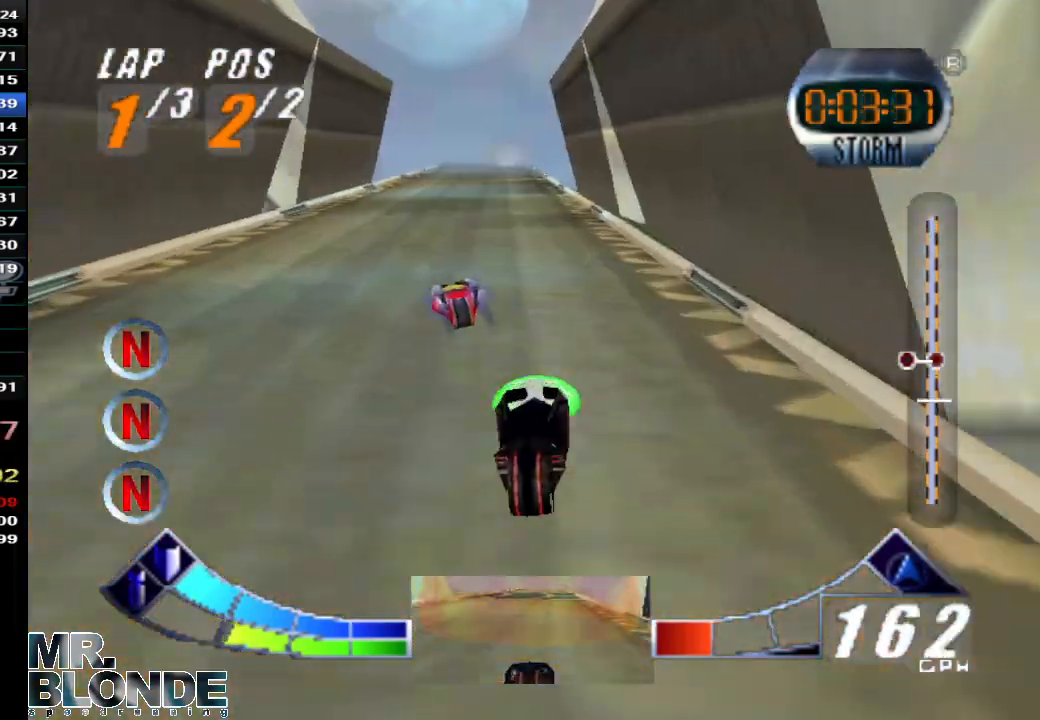
{"dt_ms": 1000, "buttons": ["Z"], "left_stick": "center", "events": [[67, "A", "down"], [100, "C_DOWN", "up"], [300, "left_stick", "center"], [400, "left_stick", "left"], [533, "left_stick", "center"], [600, "Z", "up"], [733, "A", "up"], [767, "Z", "down"], [867, "left_stick", "right"], [1000, "left_stick", "center"]]}
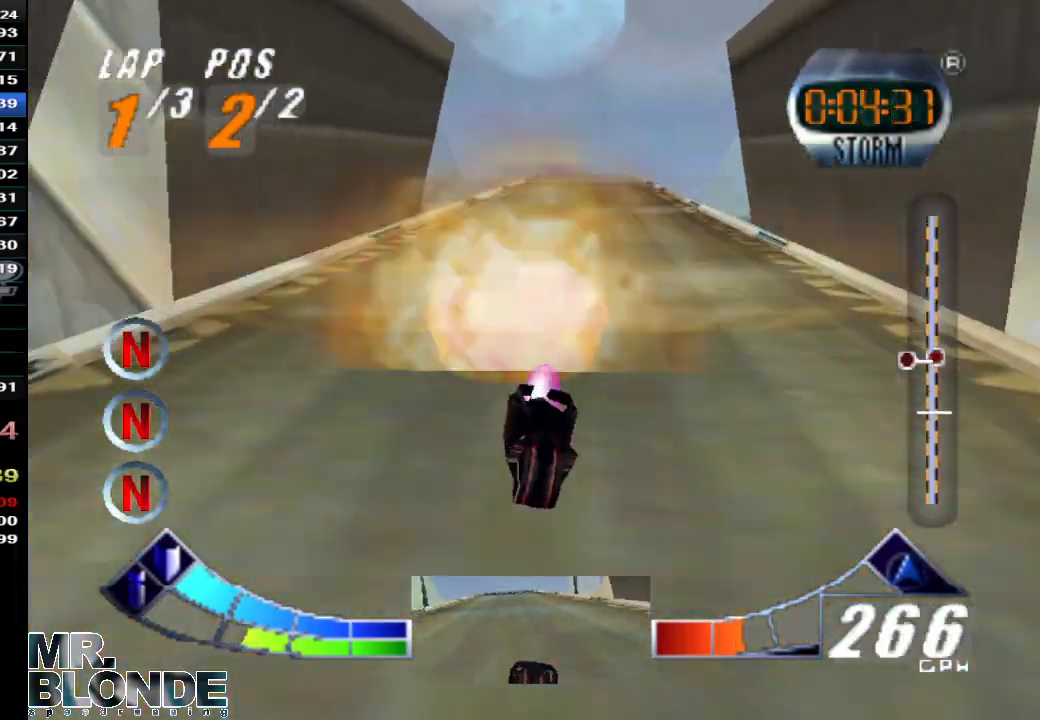
{"dt_ms": 500, "buttons": ["Z"], "left_stick": "right", "events": [[467, "left_stick", "right"]]}